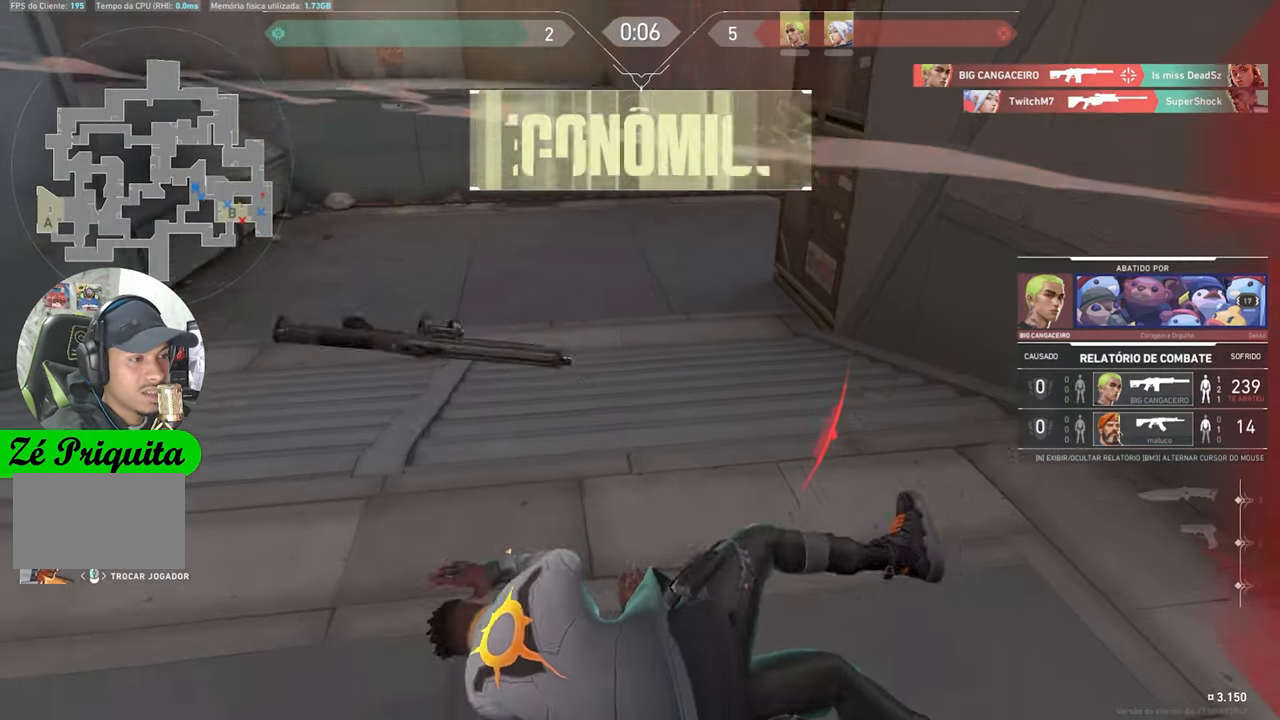
Gameplay with keyboard and mouse; each line is a JSON object with the keys and mouse buttons held at the frame after it. "events" lists presses ("down") and releases ("up") of "1", "2", "3", "4", "5", "a", "alt", "c", "caps_lock", "ctrl", "d", "e", "f", "g", "q", "r", "s", "shift", "space", "t", "tab", "v", "w", "x", "z", "mouse_left", "mouse_wheel" and "mouse_right" between this image and that frame as [ms after this image, input, new state], when the widget could be followed in between. "mouse_left", "mouse_wheel", "mouse_right" = the "left", "wheel", "right" buttons of the "mouse" list. No other keys are recorded. "wheel" means that the mouse wheel is clicked or scrolled. "mouse_move" is the direction in which the mouse moves at that frame (one of eight, or "still"), when it could be read.
{"keys": [], "mouse": [], "mouse_move": "still", "events": [[133, "mouse_left", "down"], [216, "mouse_left", "up"]]}
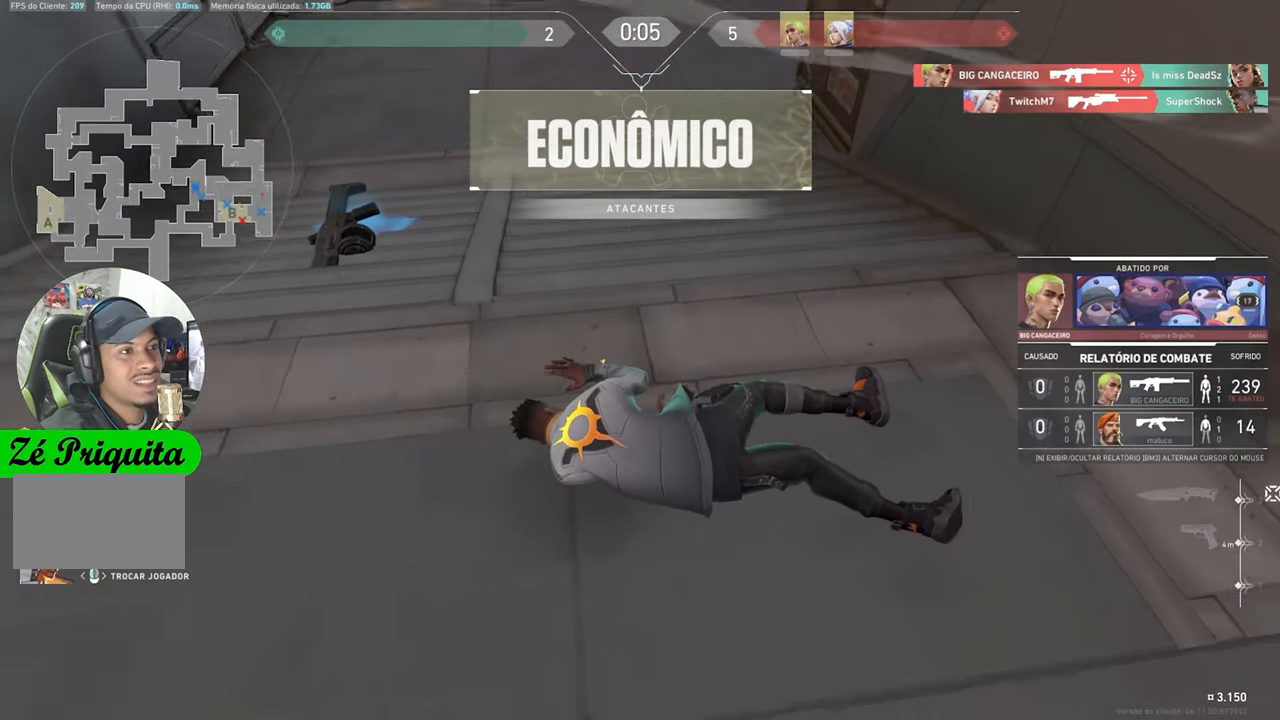
{"keys": [], "mouse": [], "mouse_move": "still", "events": []}
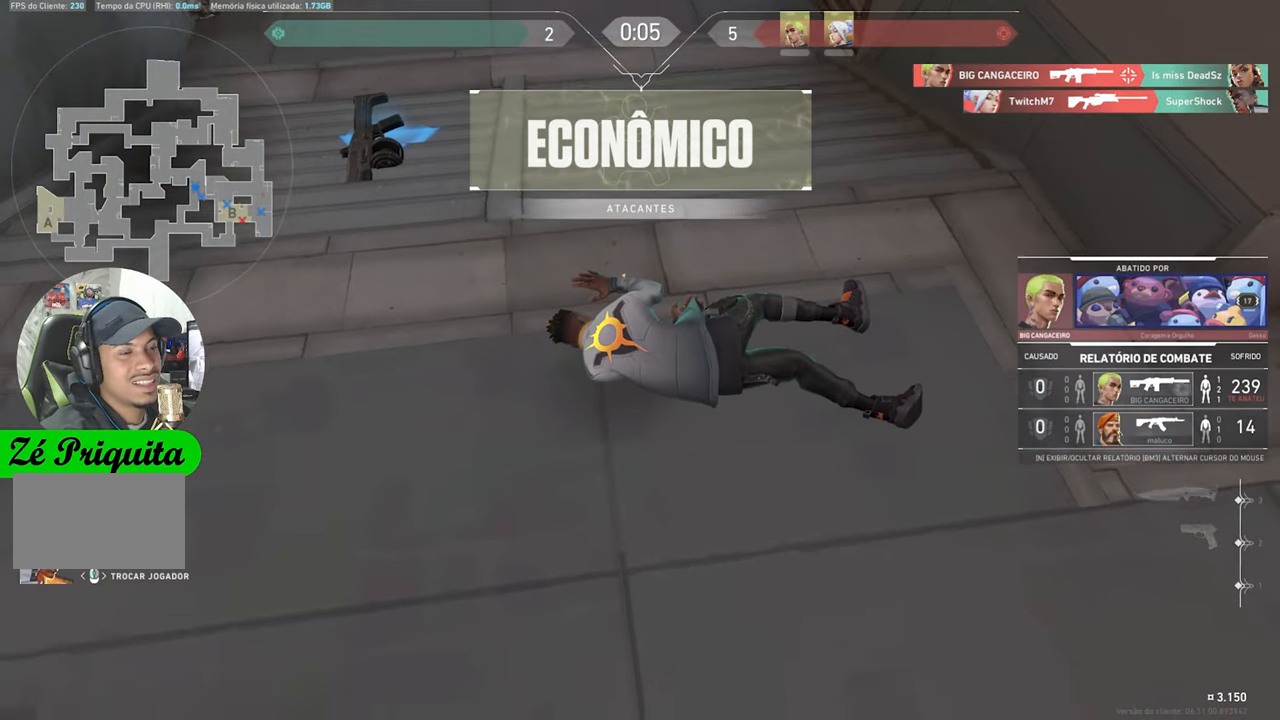
{"keys": [], "mouse": [], "mouse_move": "still", "events": []}
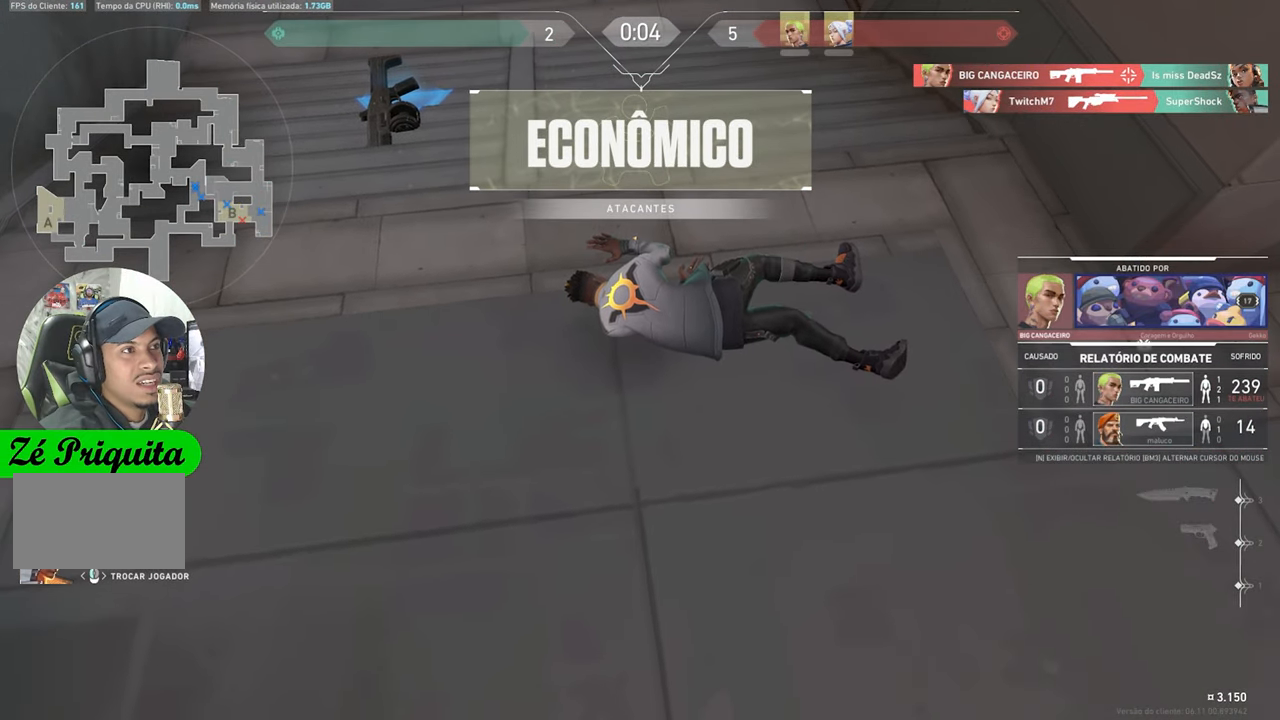
{"keys": [], "mouse": [], "mouse_move": "still", "events": []}
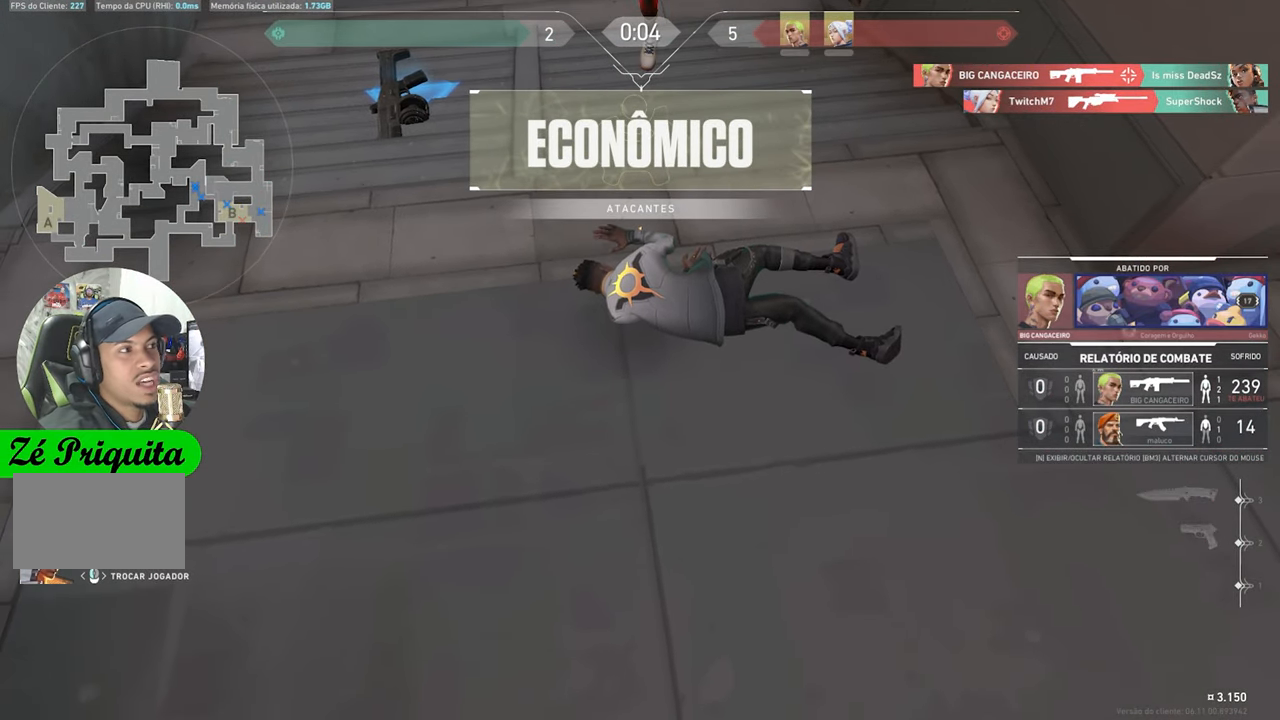
{"keys": [], "mouse": [], "mouse_move": "still", "events": []}
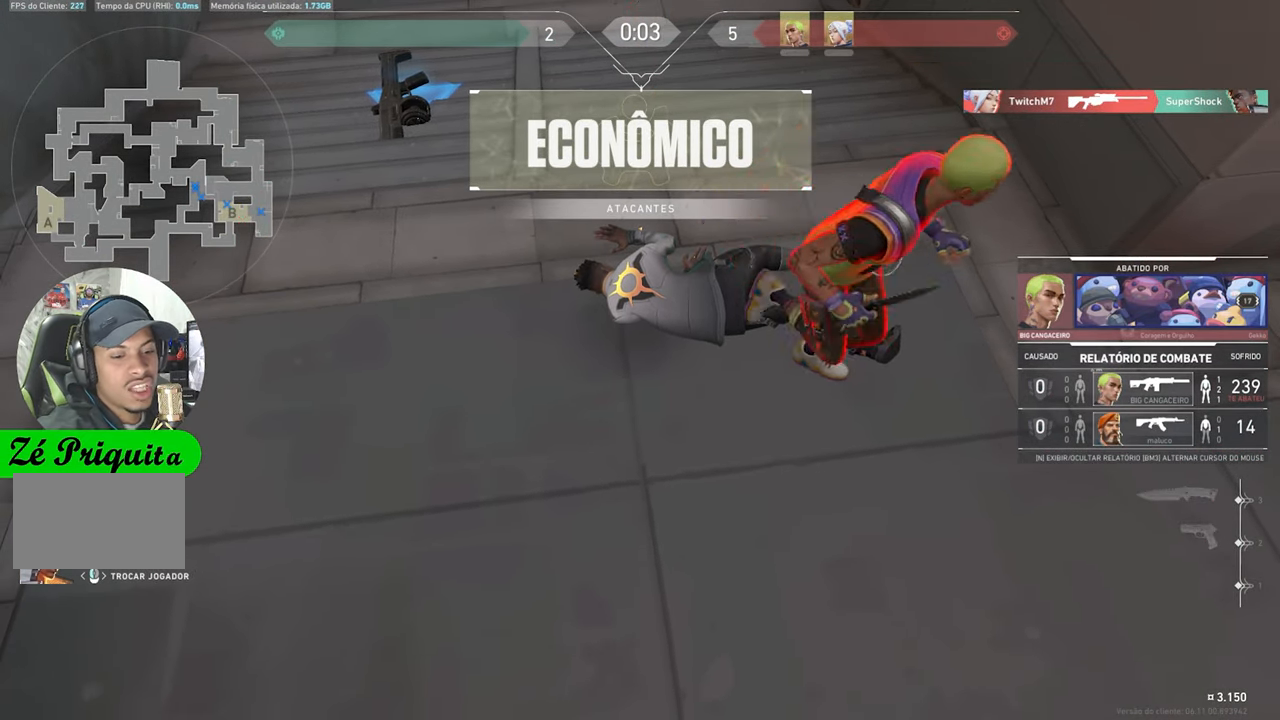
{"keys": ["tab"], "mouse": [], "mouse_move": "still", "events": [[116, "tab", "down"]]}
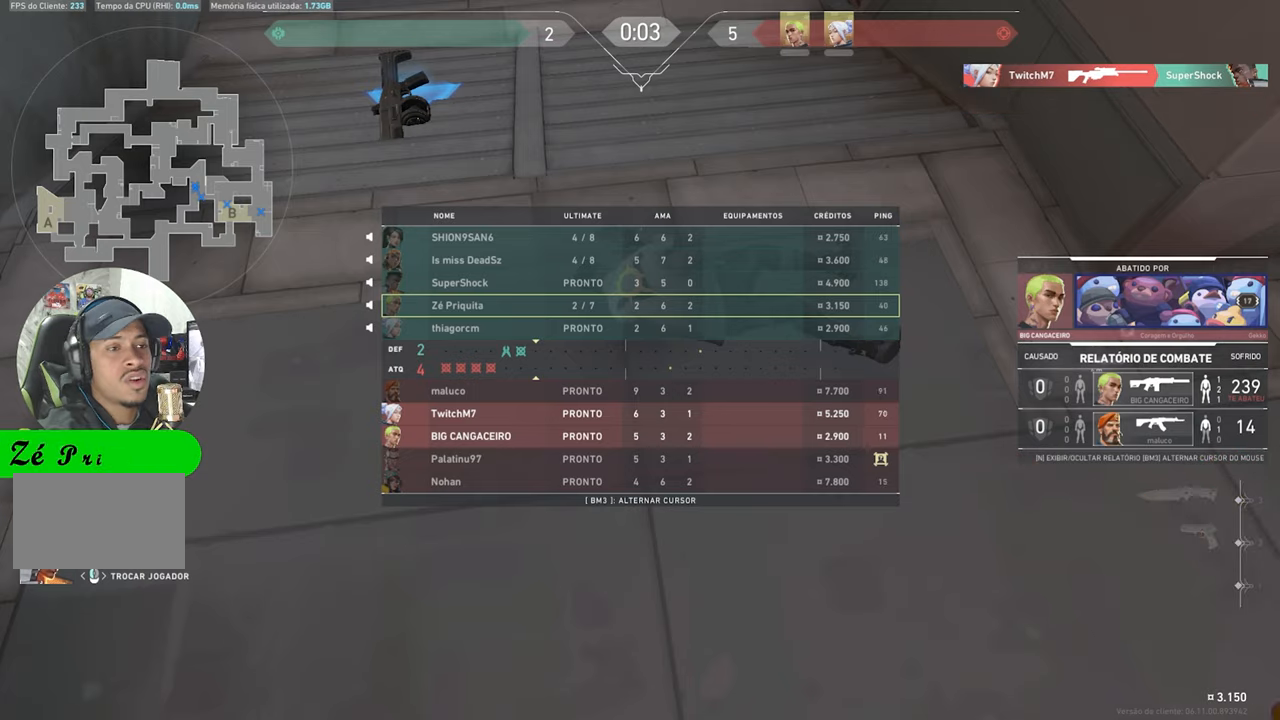
{"keys": ["tab"], "mouse": [], "mouse_move": "still", "events": []}
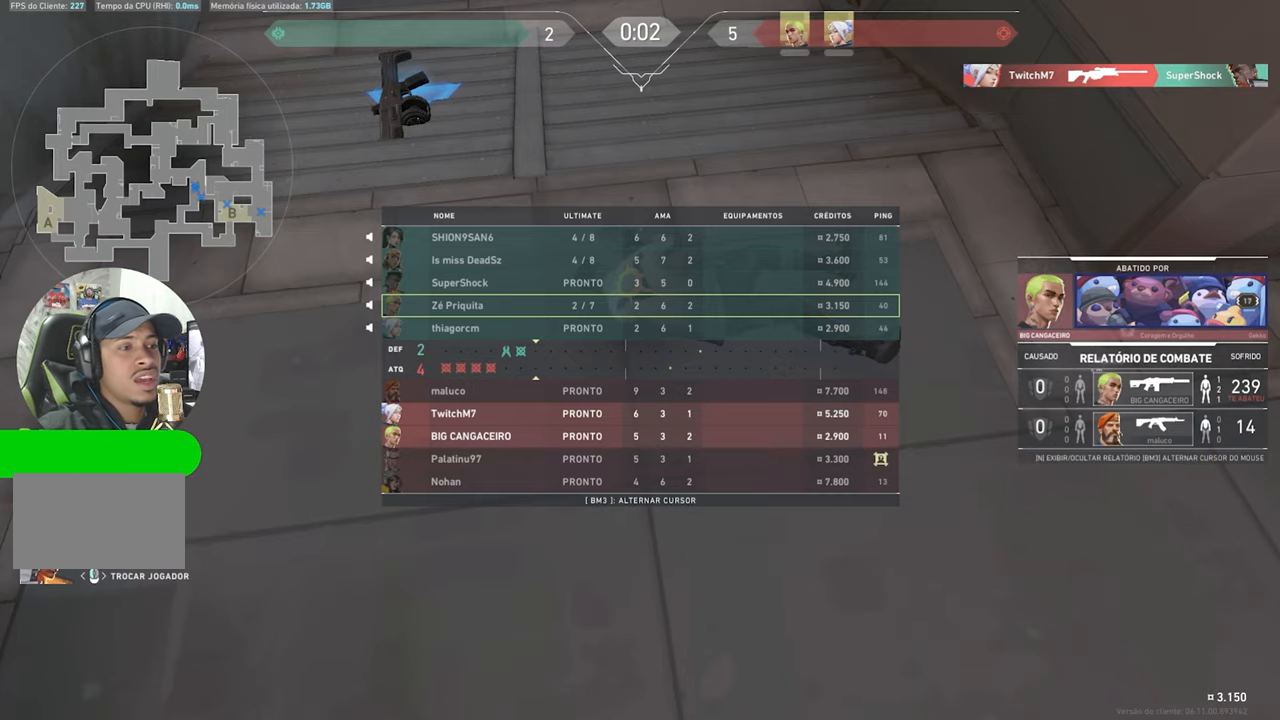
{"keys": ["tab"], "mouse": [], "mouse_move": "still", "events": []}
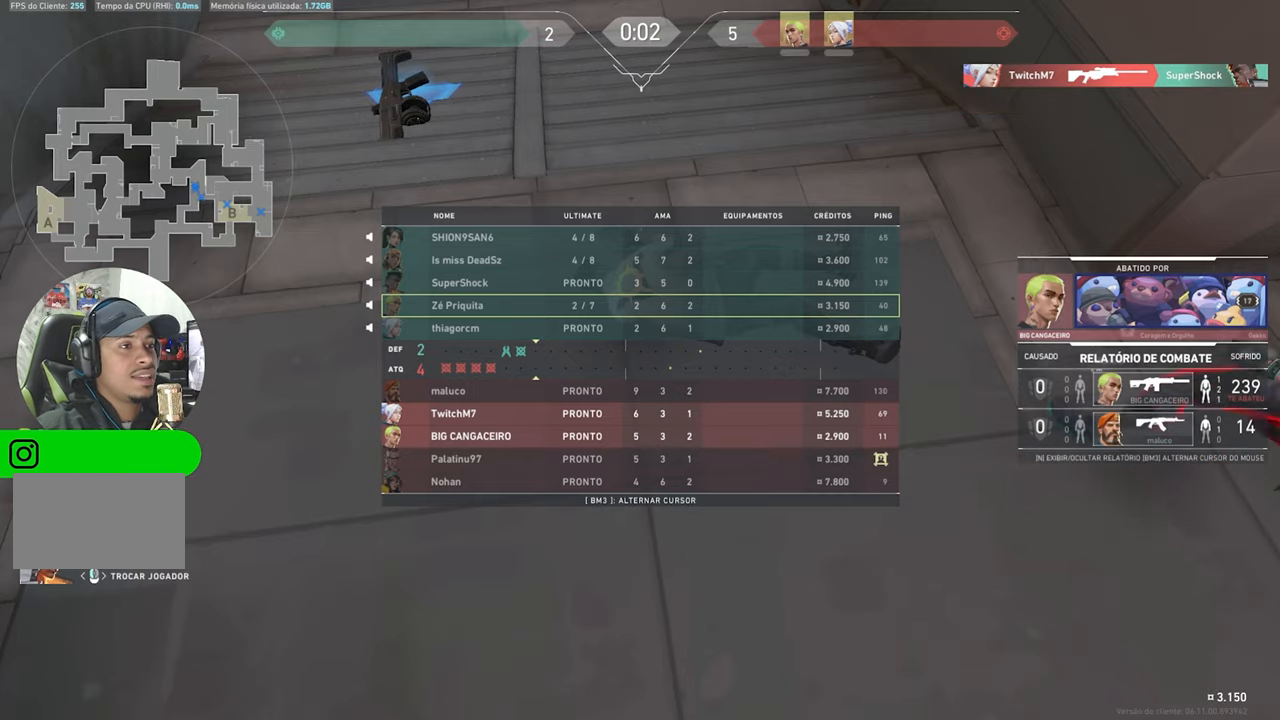
{"keys": ["tab"], "mouse": [], "mouse_move": "still", "events": []}
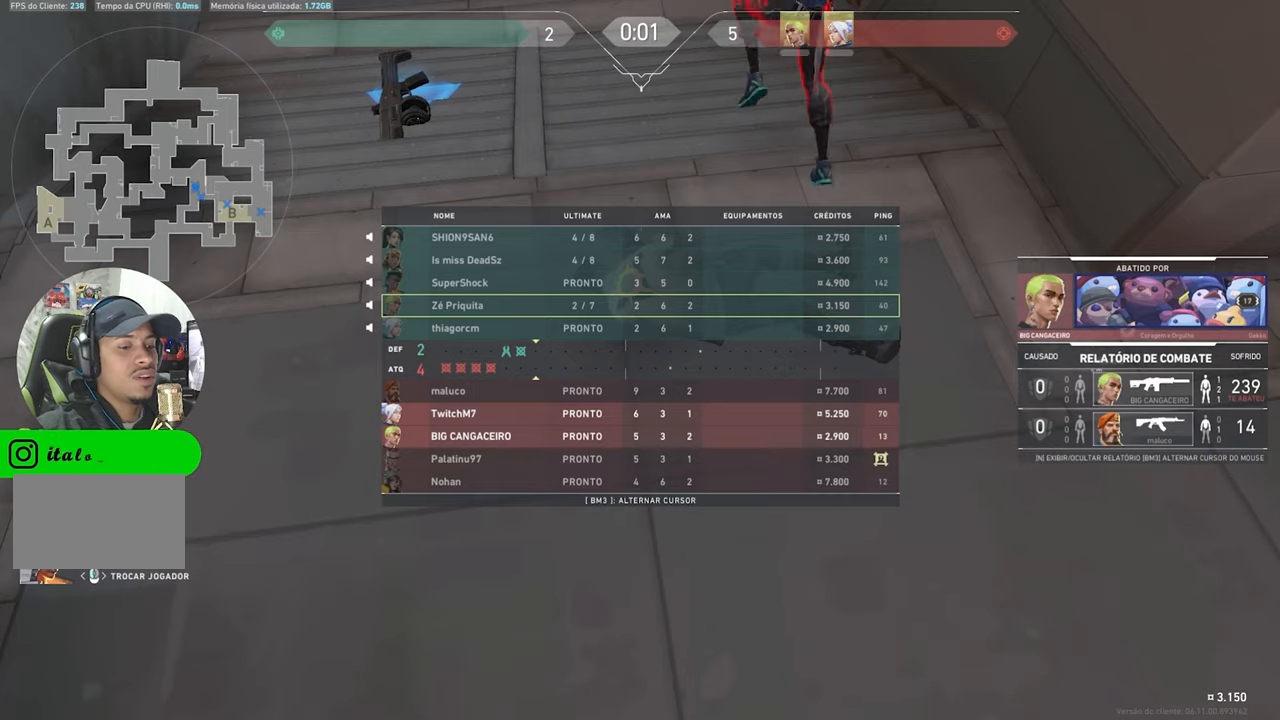
{"keys": ["tab"], "mouse": [], "mouse_move": "still", "events": []}
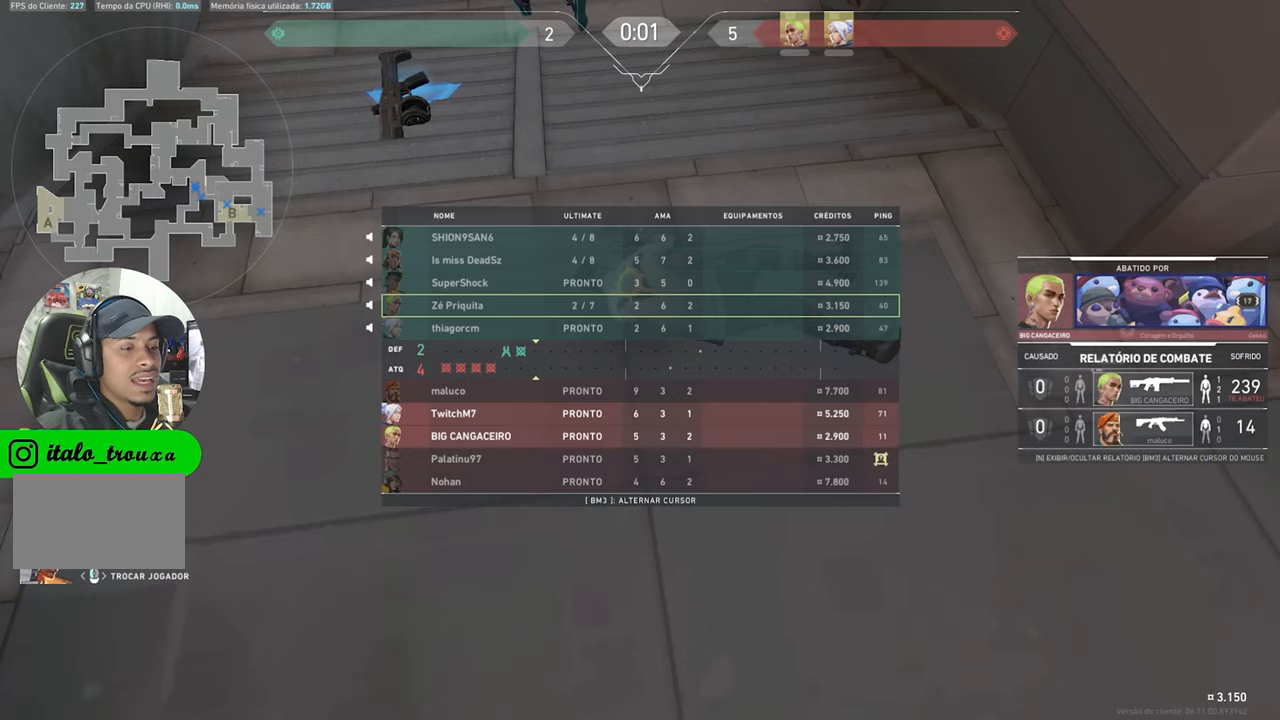
{"keys": [], "mouse": [], "mouse_move": "still", "events": [[333, "tab", "up"]]}
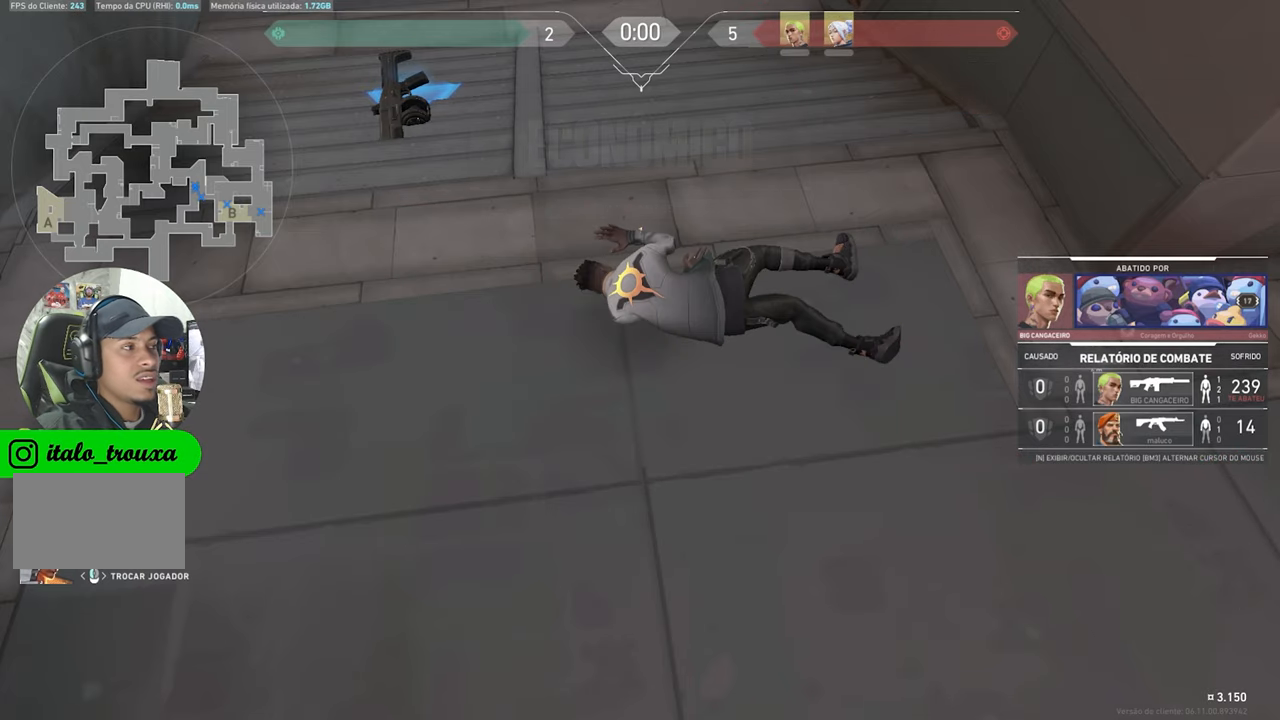
{"keys": [], "mouse": [], "mouse_move": "still", "events": []}
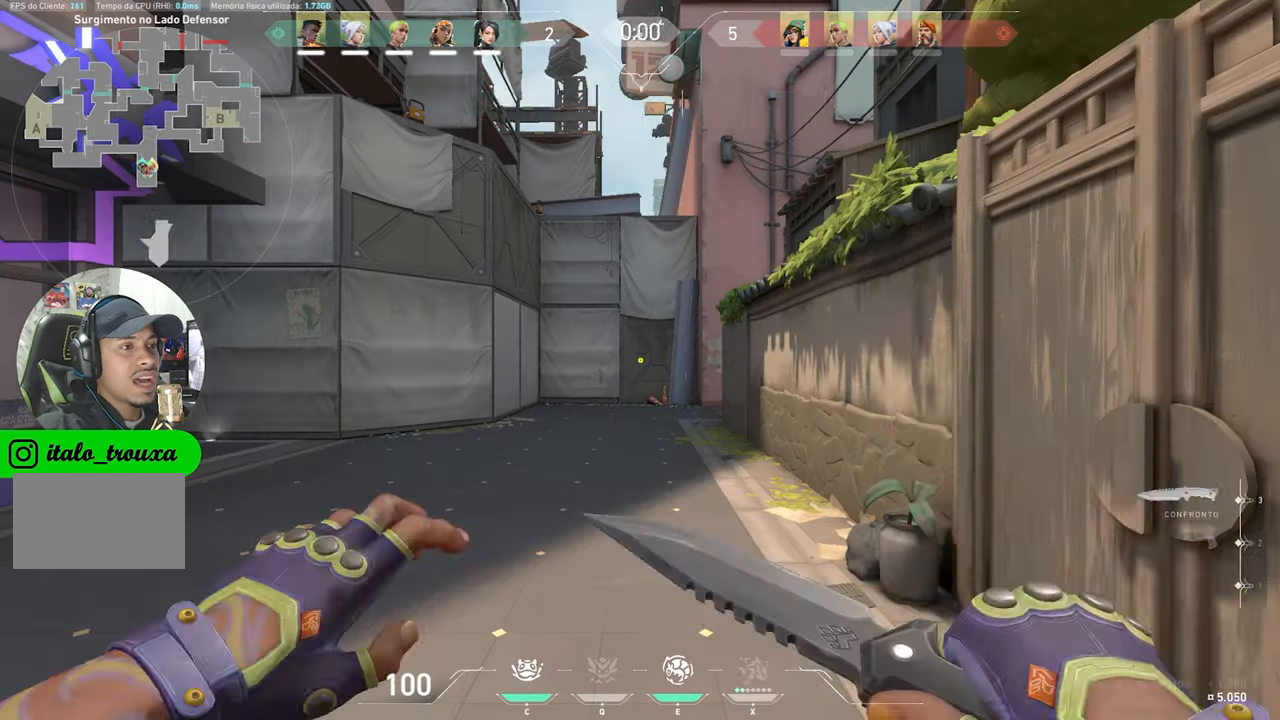
{"keys": [], "mouse": [], "mouse_move": "still", "events": []}
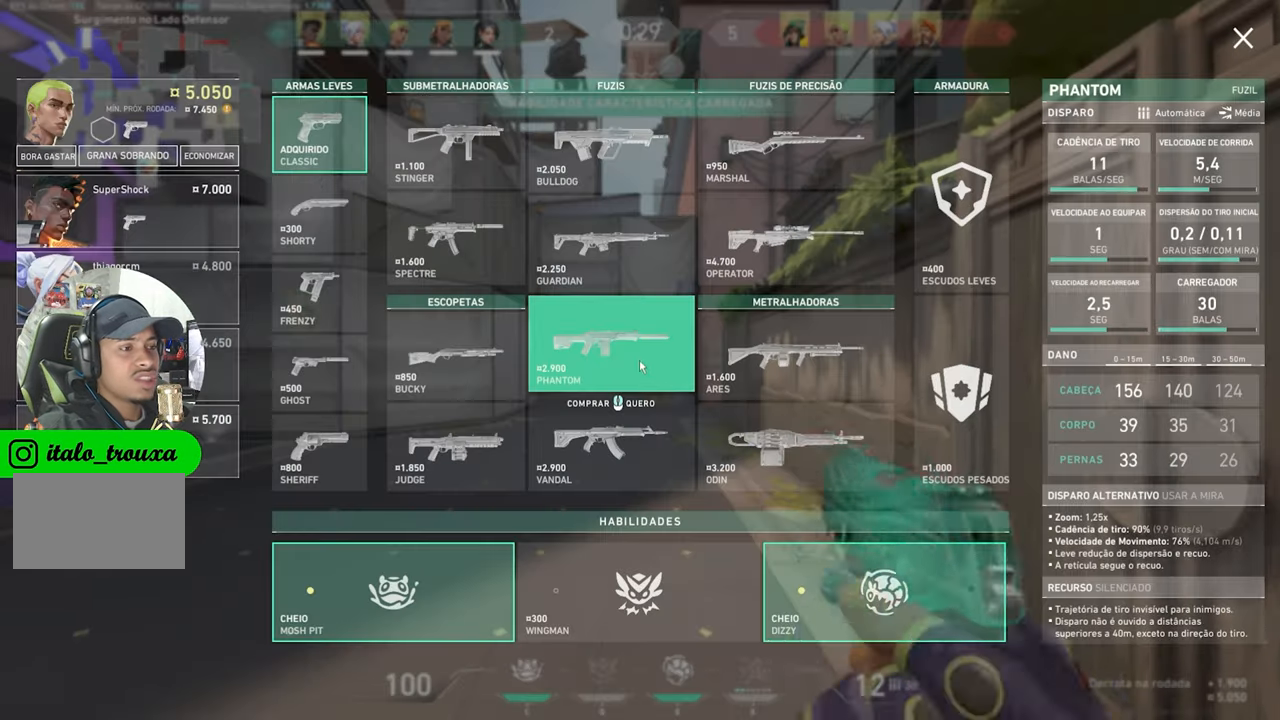
{"keys": ["a"], "mouse": [], "mouse_move": "right", "events": [[283, "a", "down"]]}
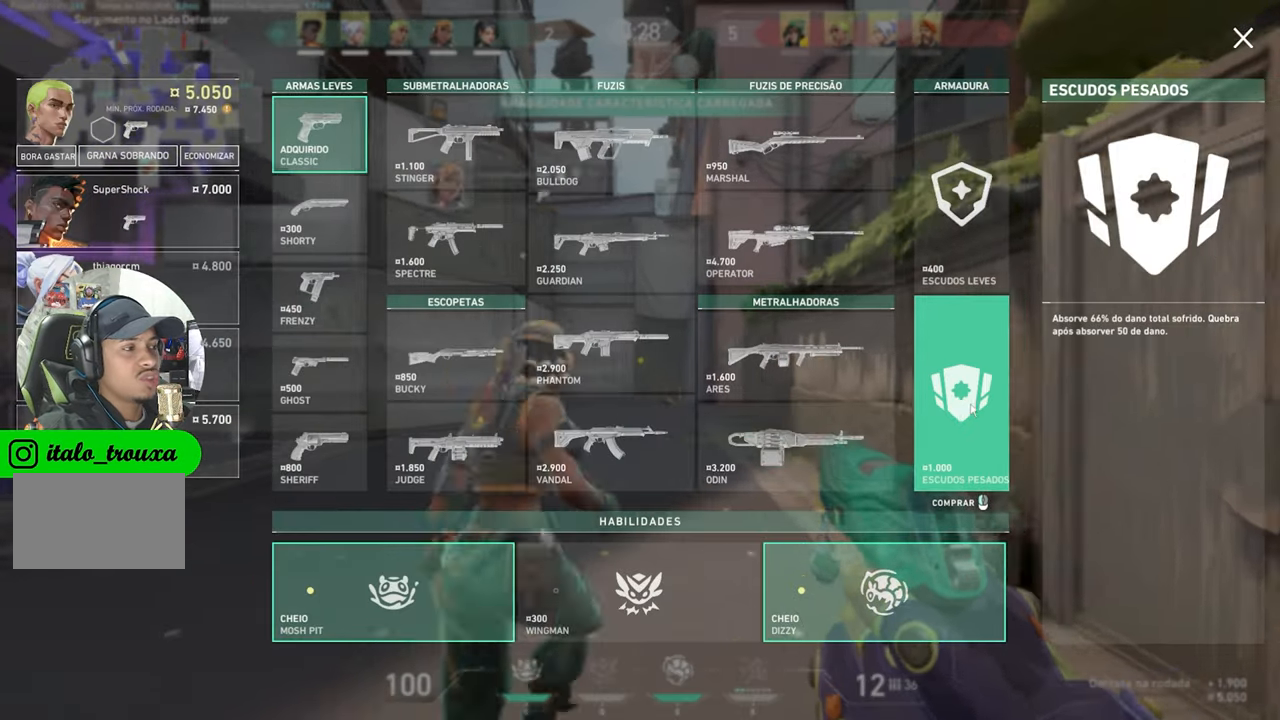
{"keys": ["w"], "mouse": [], "mouse_move": "down-left", "events": [[17, "w", "down"], [67, "mouse_left", "down"], [167, "mouse_left", "up"], [350, "a", "up"]]}
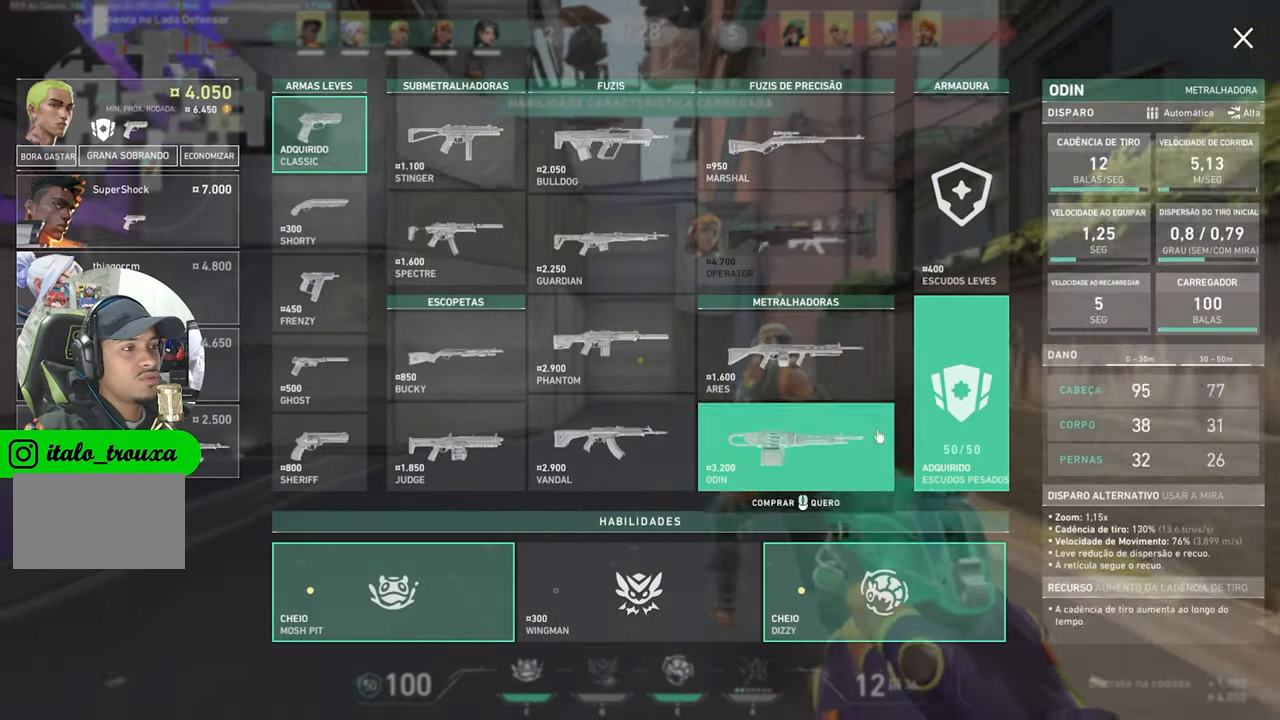
{"keys": ["d", "w"], "mouse": [], "mouse_move": "down-left", "events": [[367, "d", "down"]]}
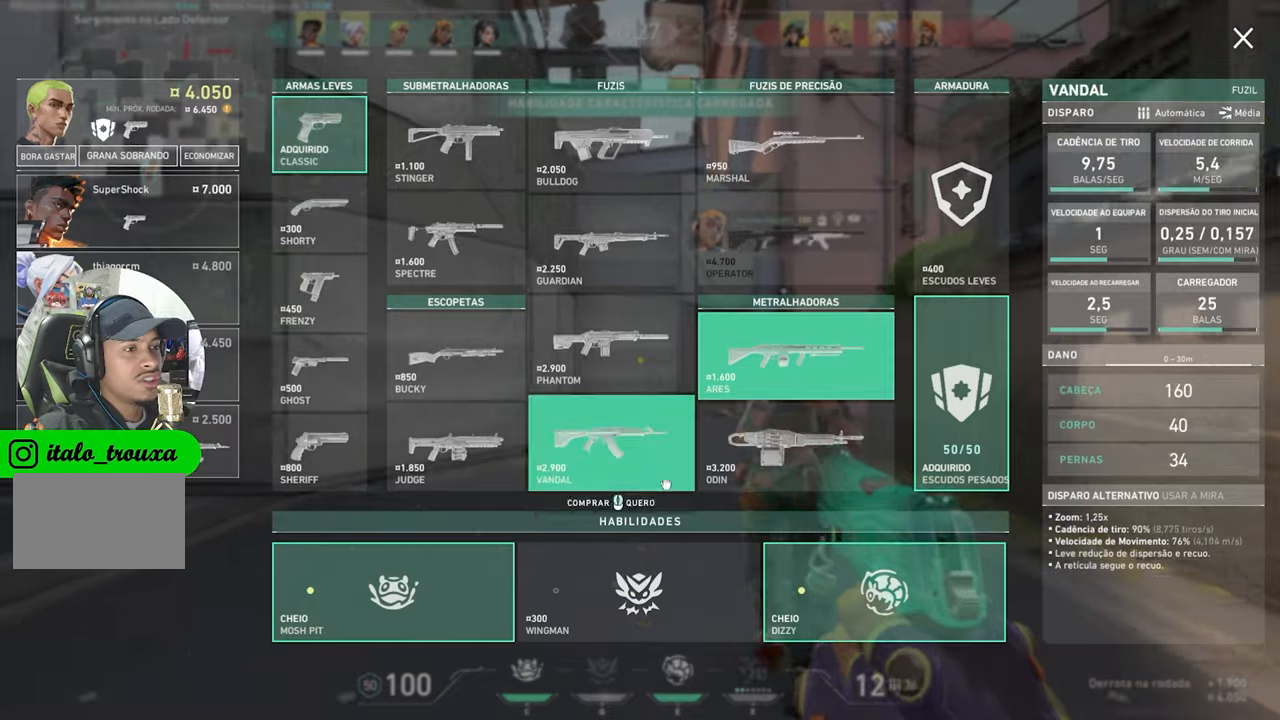
{"keys": ["w"], "mouse": [], "mouse_move": "left", "events": [[84, "d", "up"]]}
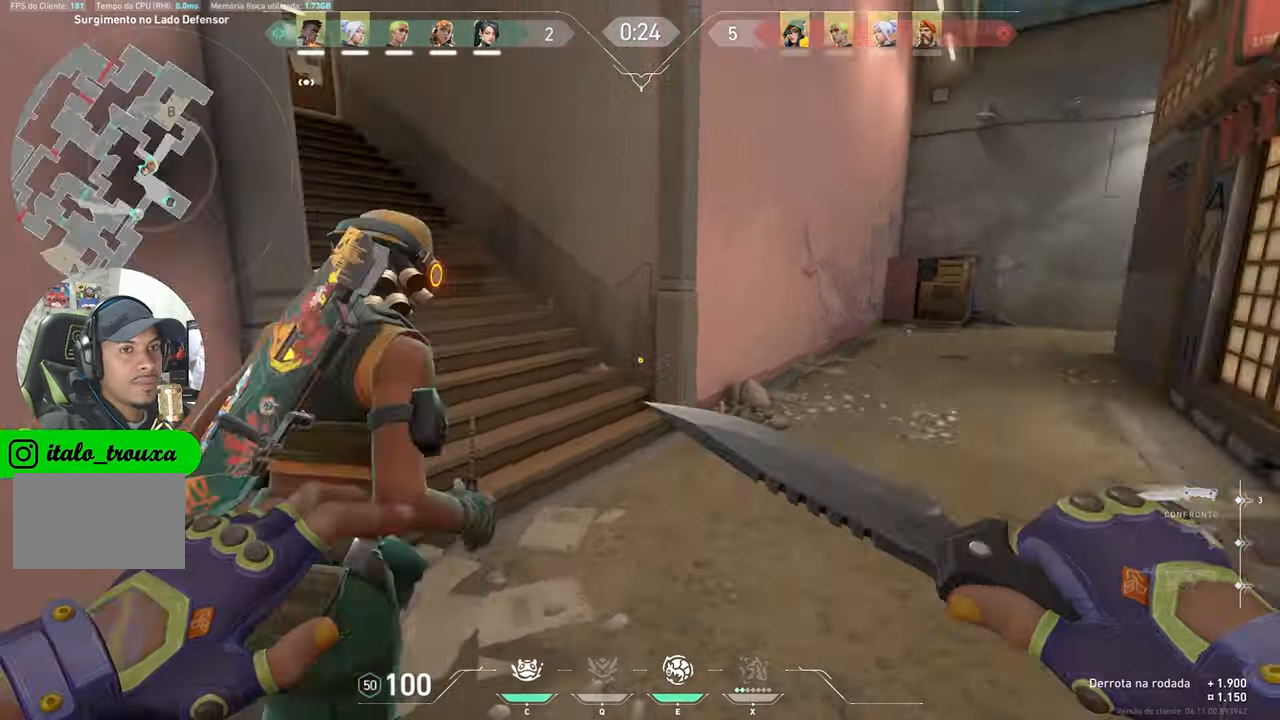
{"keys": ["w"], "mouse": [], "mouse_move": "still", "events": [[50, "a", "down"], [384, "a", "up"]]}
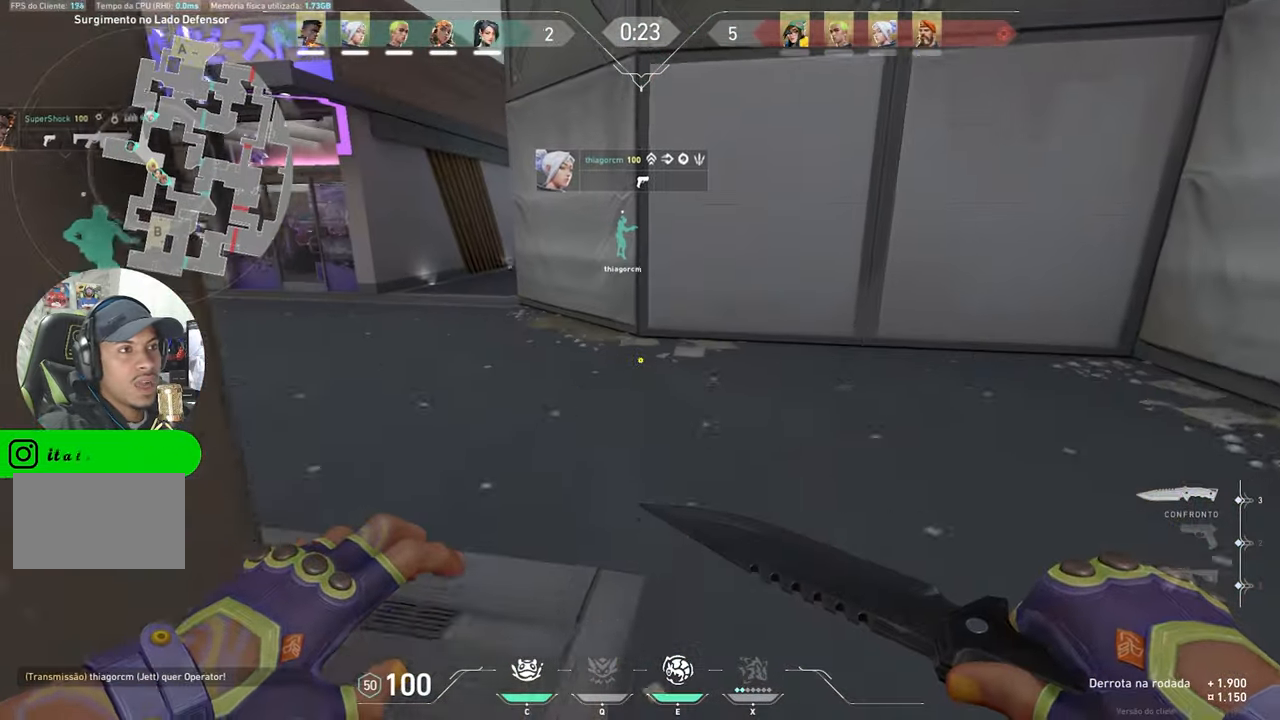
{"keys": ["w"], "mouse": ["left"], "mouse_move": "right", "events": [[267, "mouse_left", "down"]]}
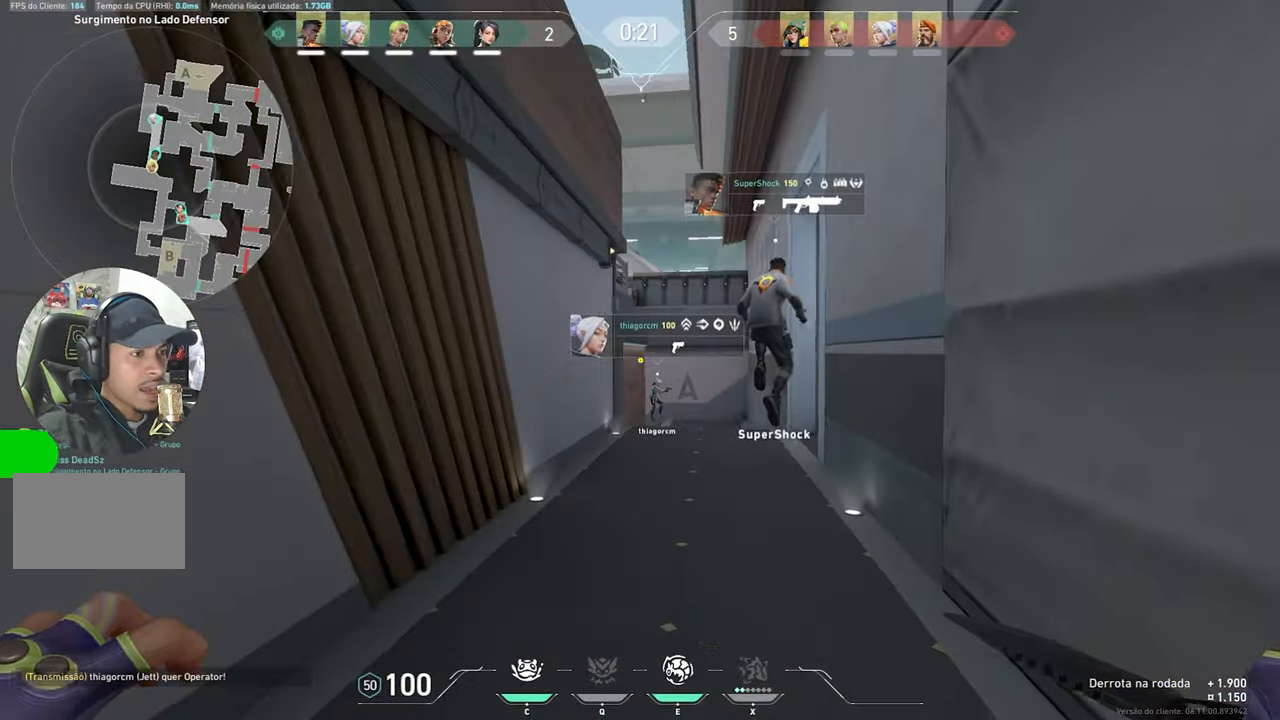
{"keys": ["w"], "mouse": ["left"], "mouse_move": "still", "events": []}
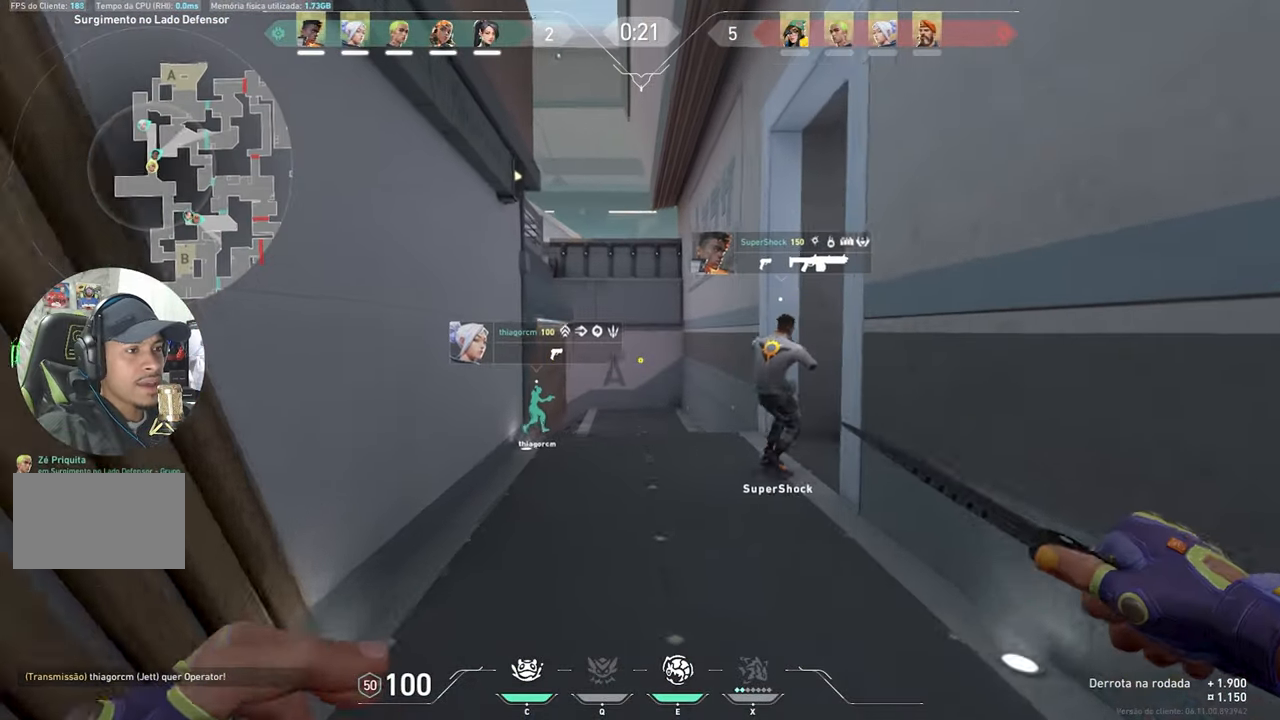
{"keys": ["a", "w"], "mouse": [], "mouse_move": "left", "events": [[34, "mouse_left", "up"], [417, "a", "down"]]}
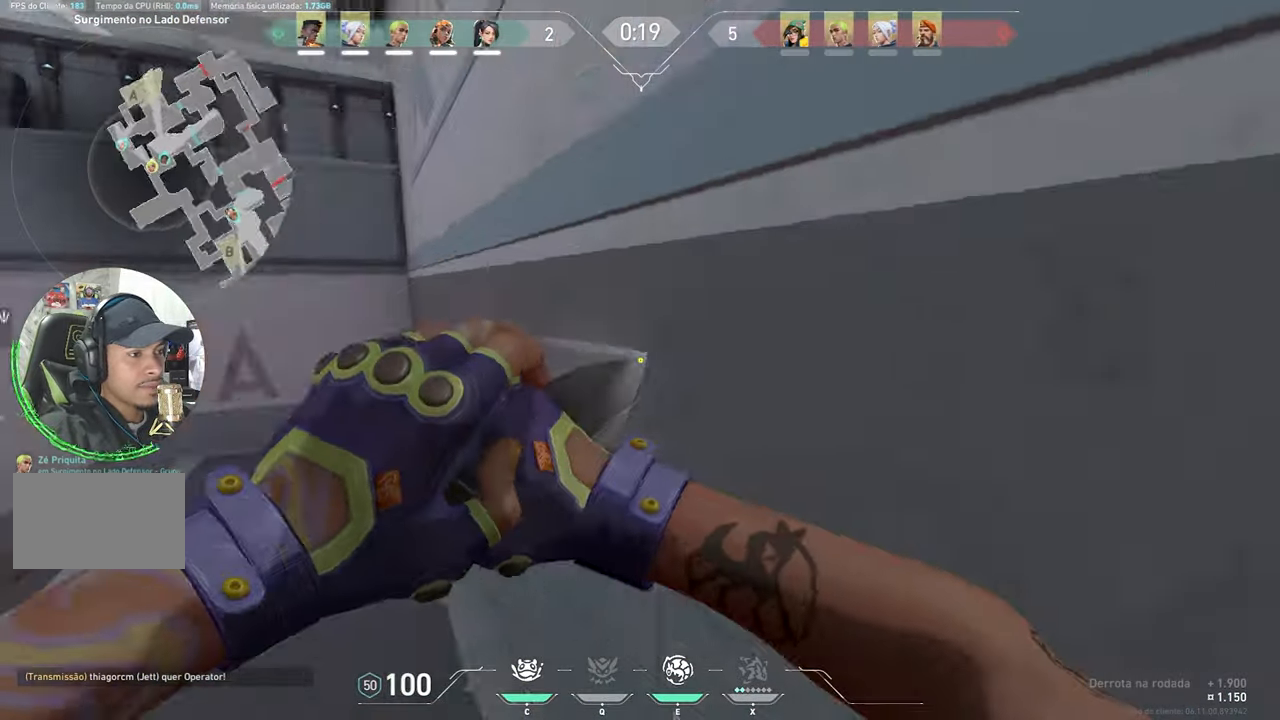
{"keys": ["w"], "mouse": [], "mouse_move": "still", "events": [[134, "a", "up"]]}
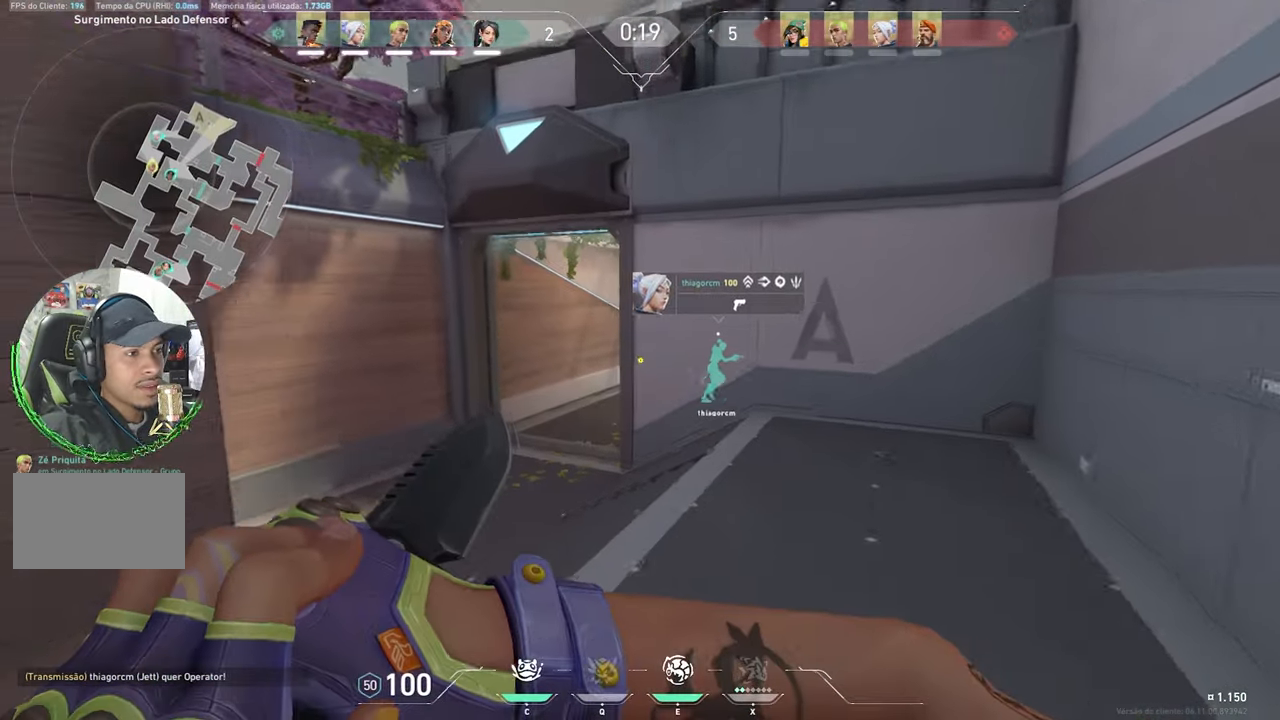
{"keys": ["w"], "mouse": [], "mouse_move": "still", "events": []}
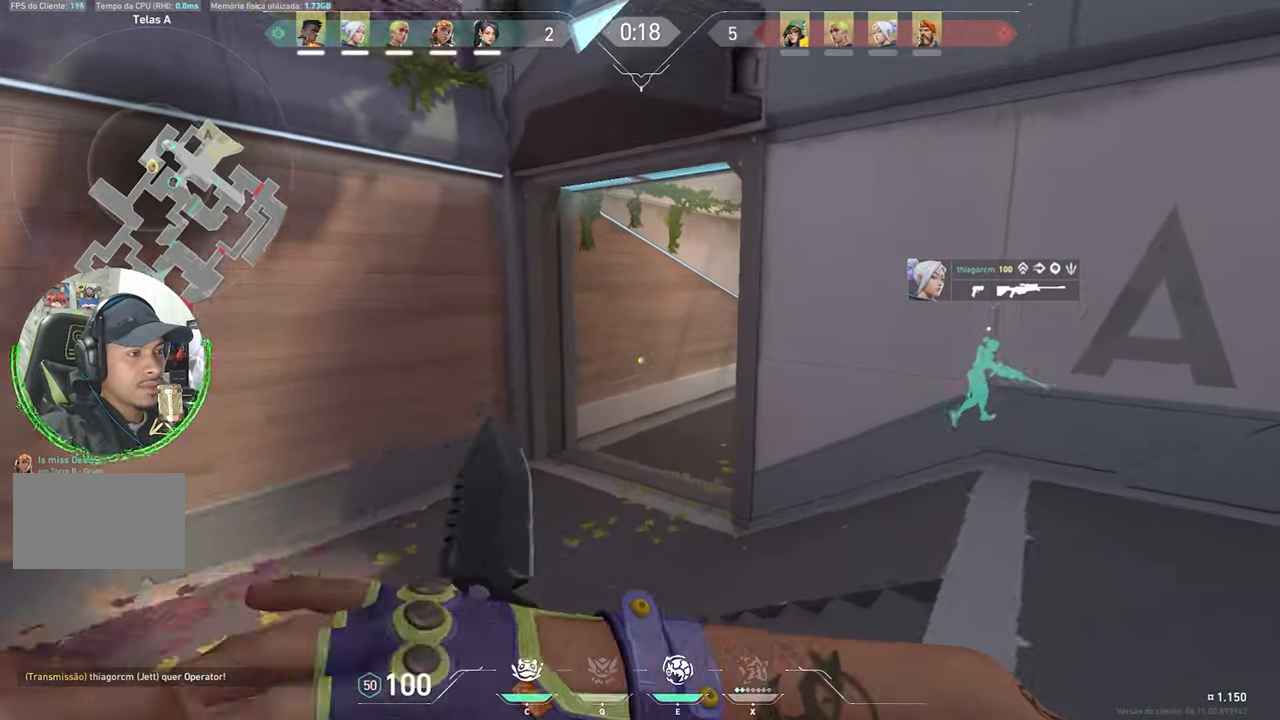
{"keys": ["a", "w"], "mouse": [], "mouse_move": "right", "events": [[267, "a", "down"]]}
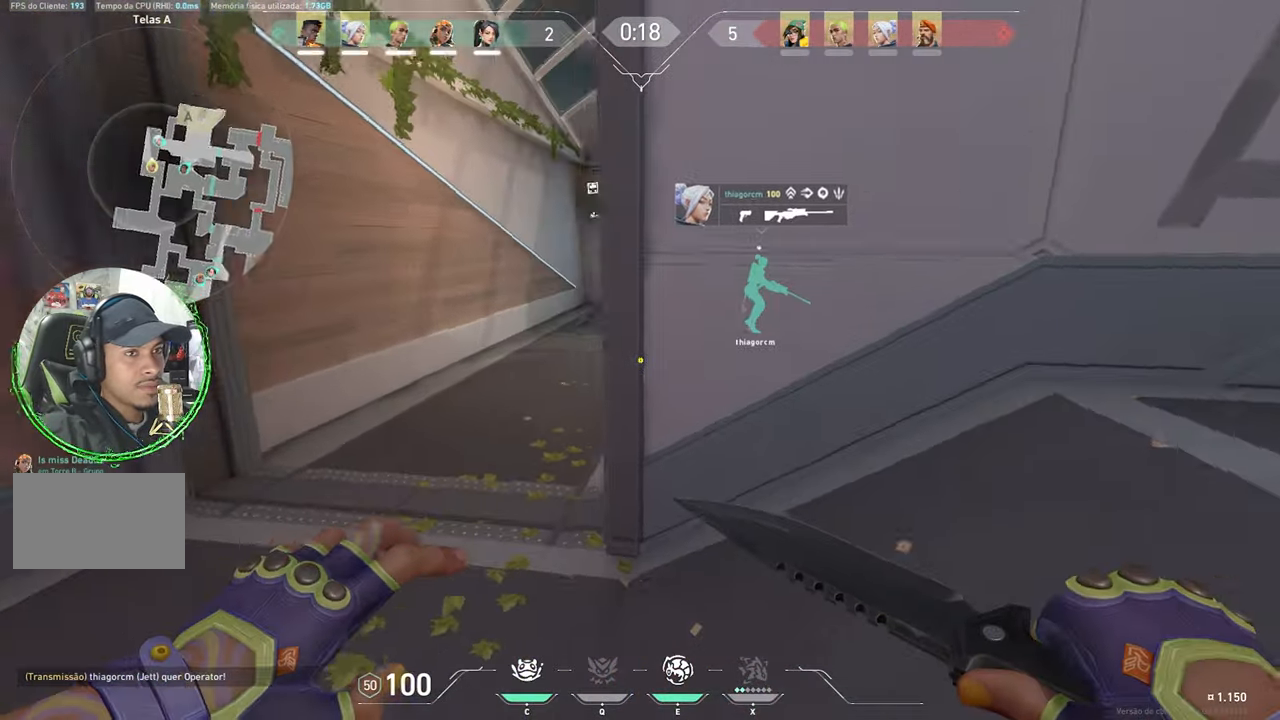
{"keys": ["a", "w"], "mouse": [], "mouse_move": "still", "events": [[284, "a", "up"], [467, "a", "down"]]}
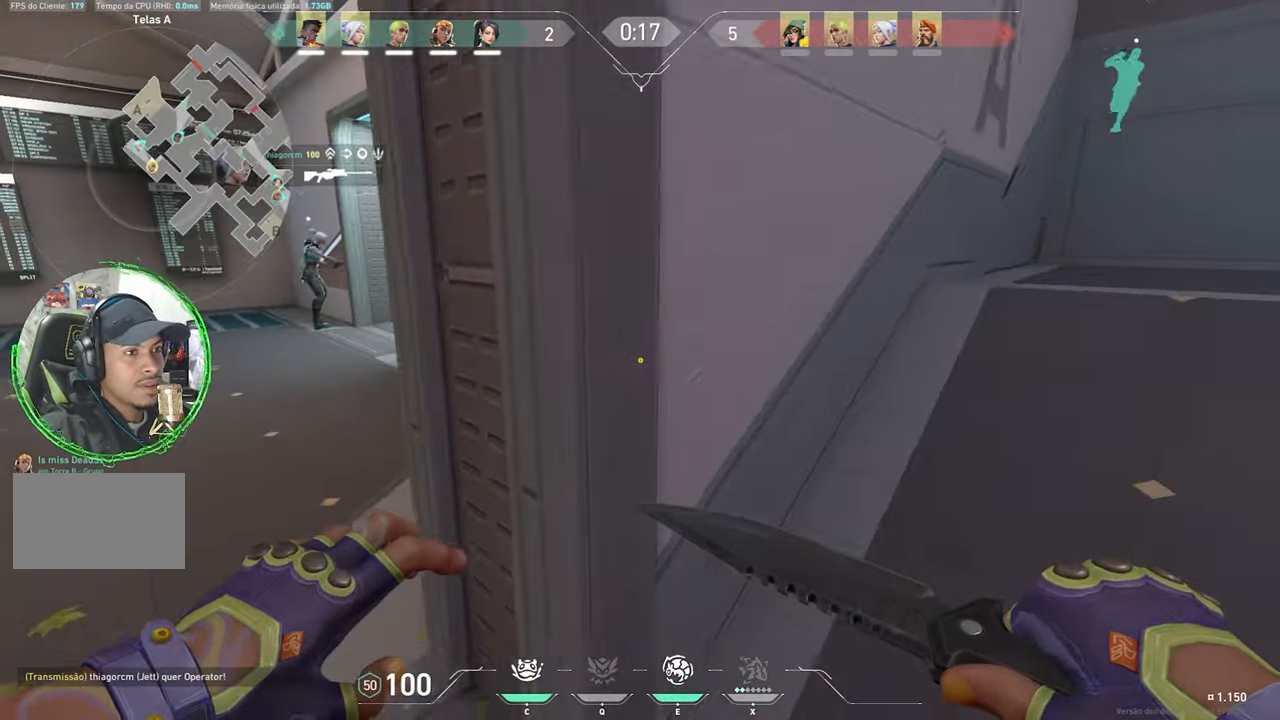
{"keys": ["a", "w"], "mouse": [], "mouse_move": "right", "events": [[100, "mouse_right", "down"], [250, "mouse_right", "up"]]}